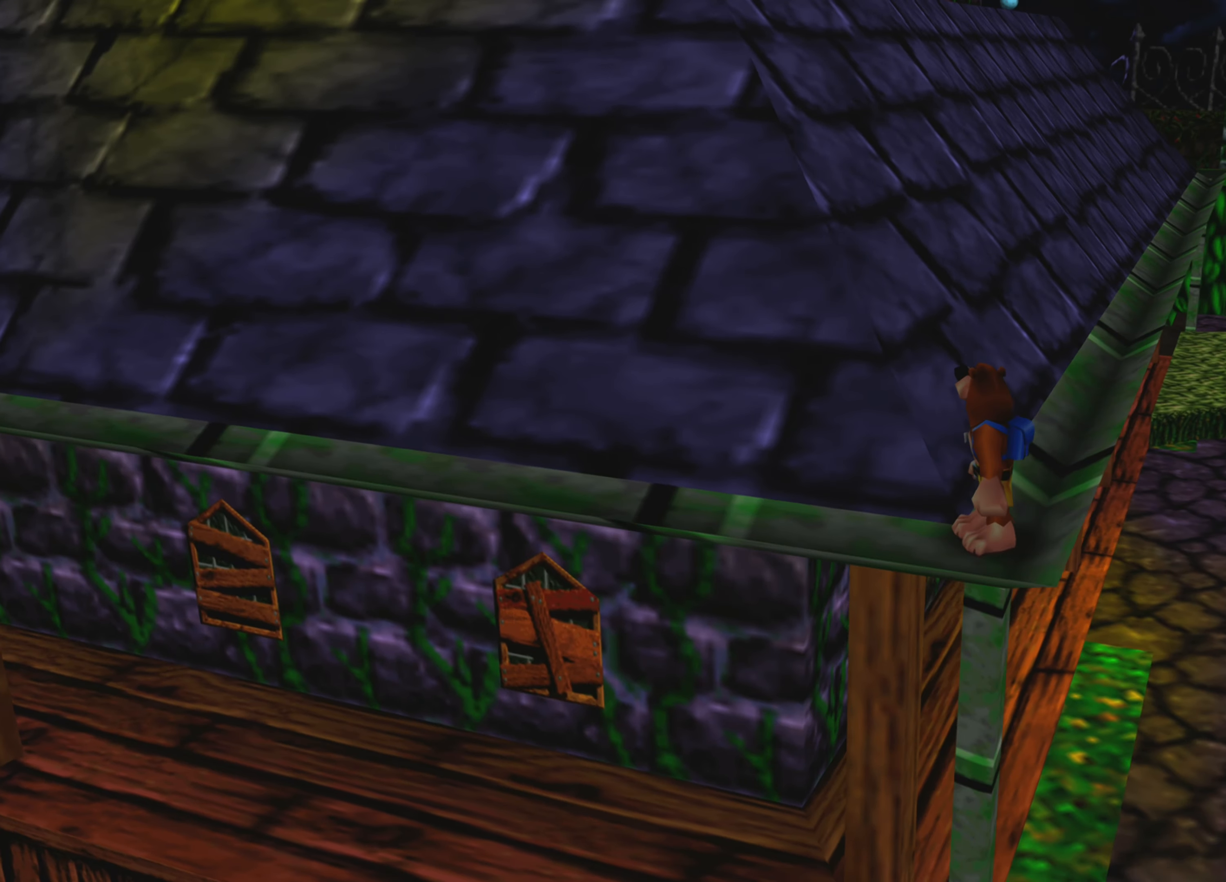
Gameplay with a controller (PlayStation layout); each line is a JSON object with the inputs held at the frame after it. "events" lists button and stick changes between this image and that frame as [ms after this image, input, new state], when the widget could be followed in between. Not read: L3 R3.
{"buttons": [], "left_stick": "center", "right_stick": "center", "events": []}
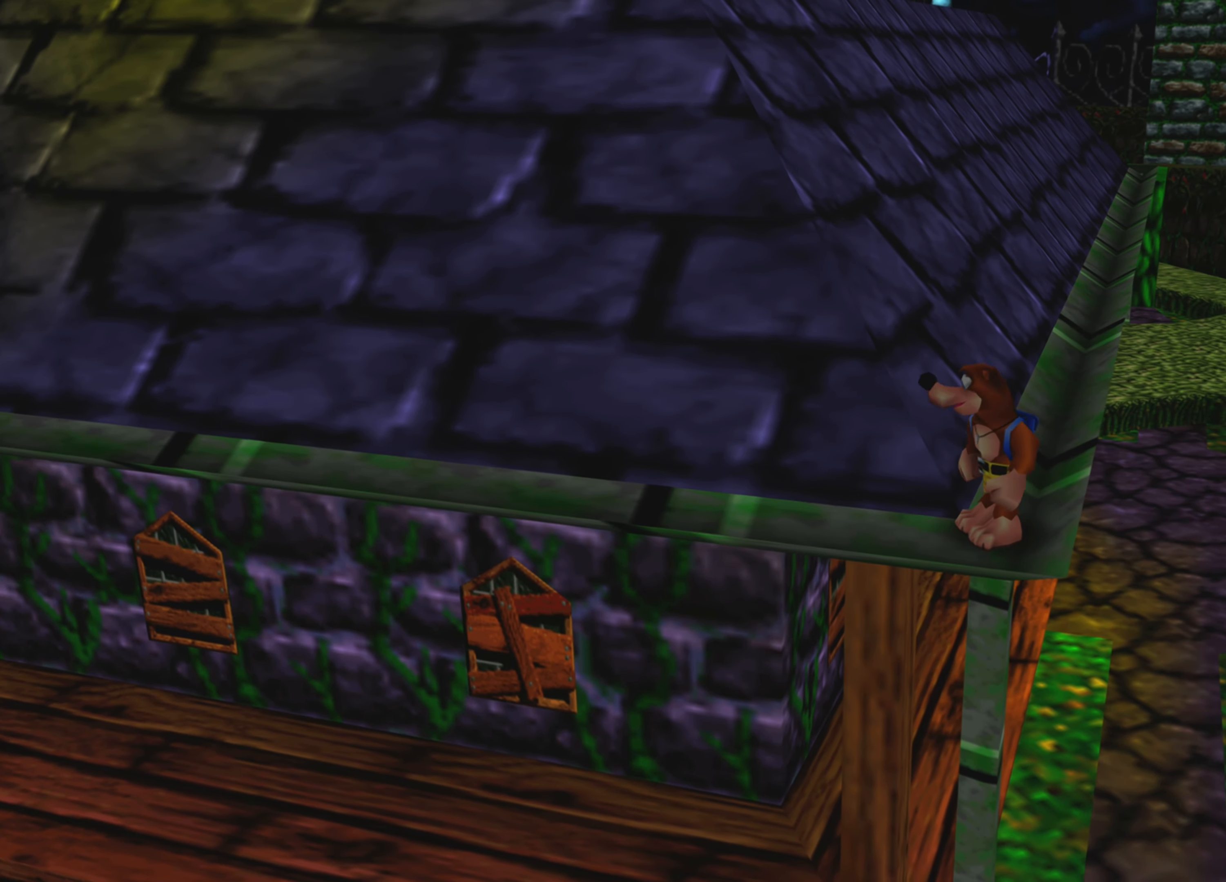
{"buttons": [], "left_stick": "center", "right_stick": "center", "events": []}
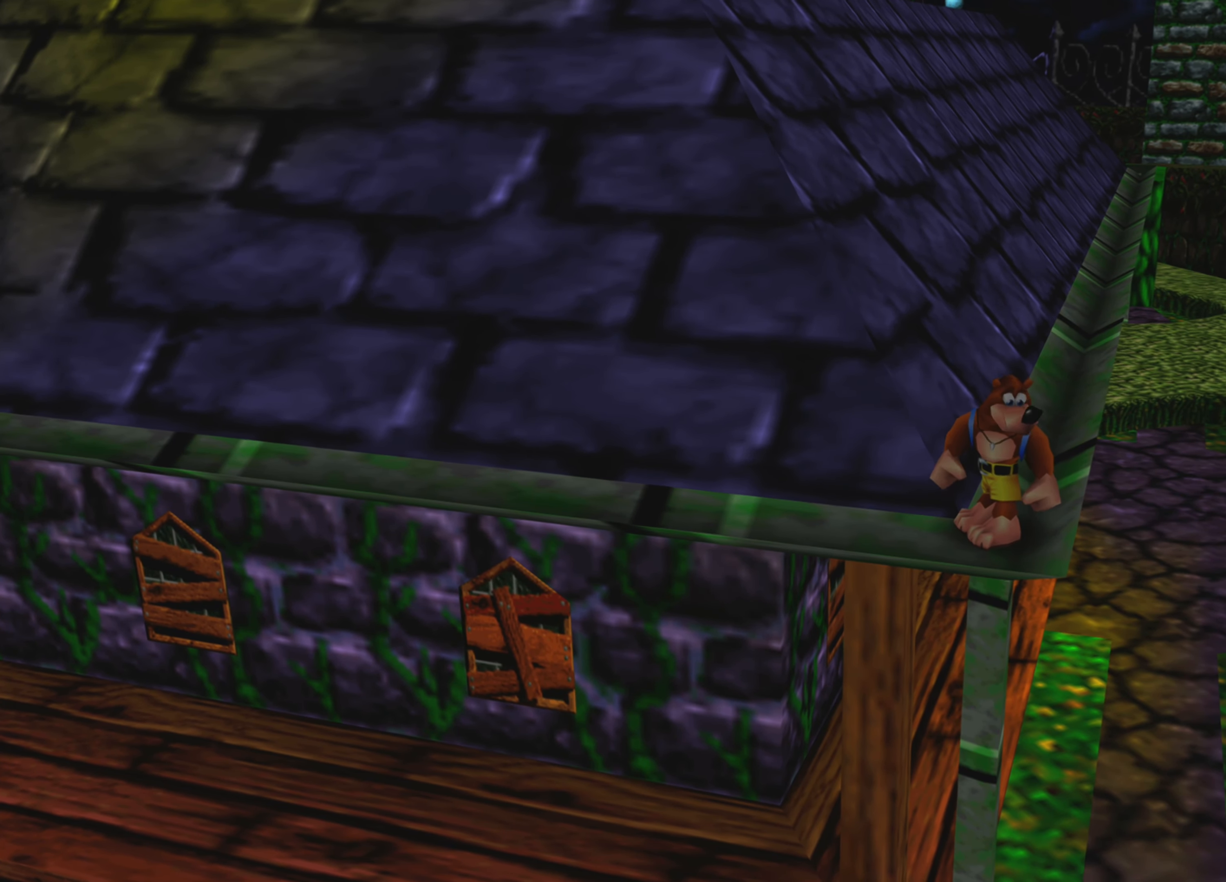
{"buttons": ["R2"], "left_stick": "center", "right_stick": "center", "events": [[284, "L2", "down"], [367, "R2", "down"], [484, "L2", "up"]]}
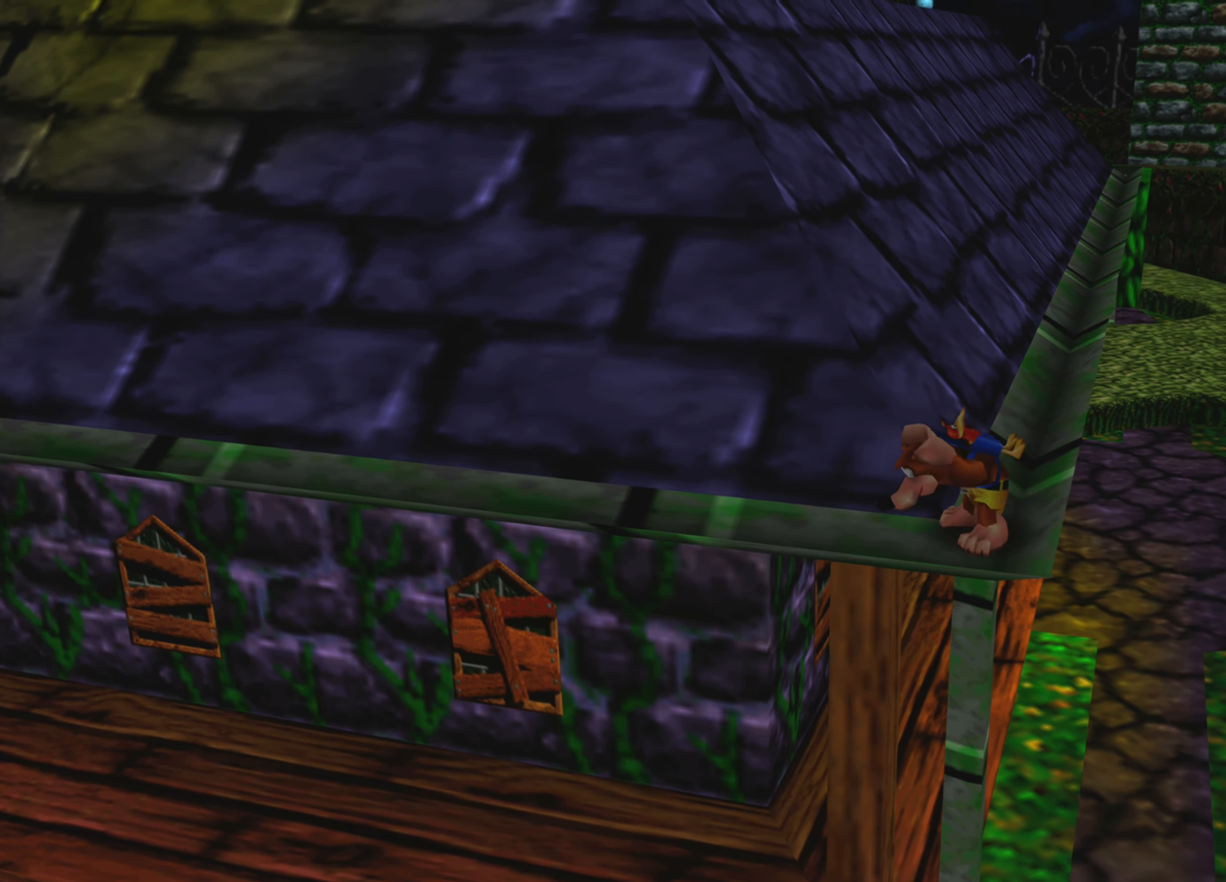
{"buttons": ["R2"], "left_stick": "up-left", "right_stick": "center", "events": [[167, "left_stick", "up-left"]]}
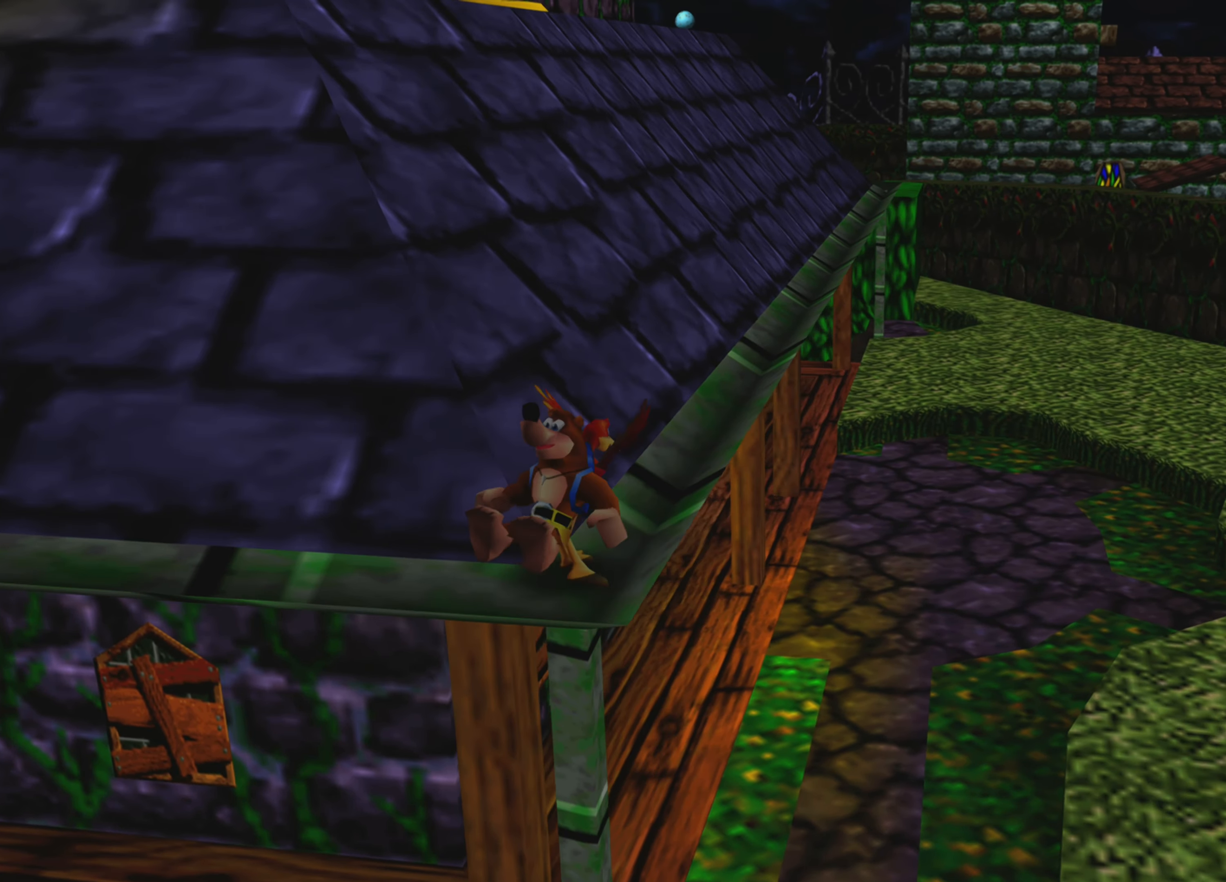
{"buttons": ["R2"], "left_stick": "up-left", "right_stick": "center", "events": []}
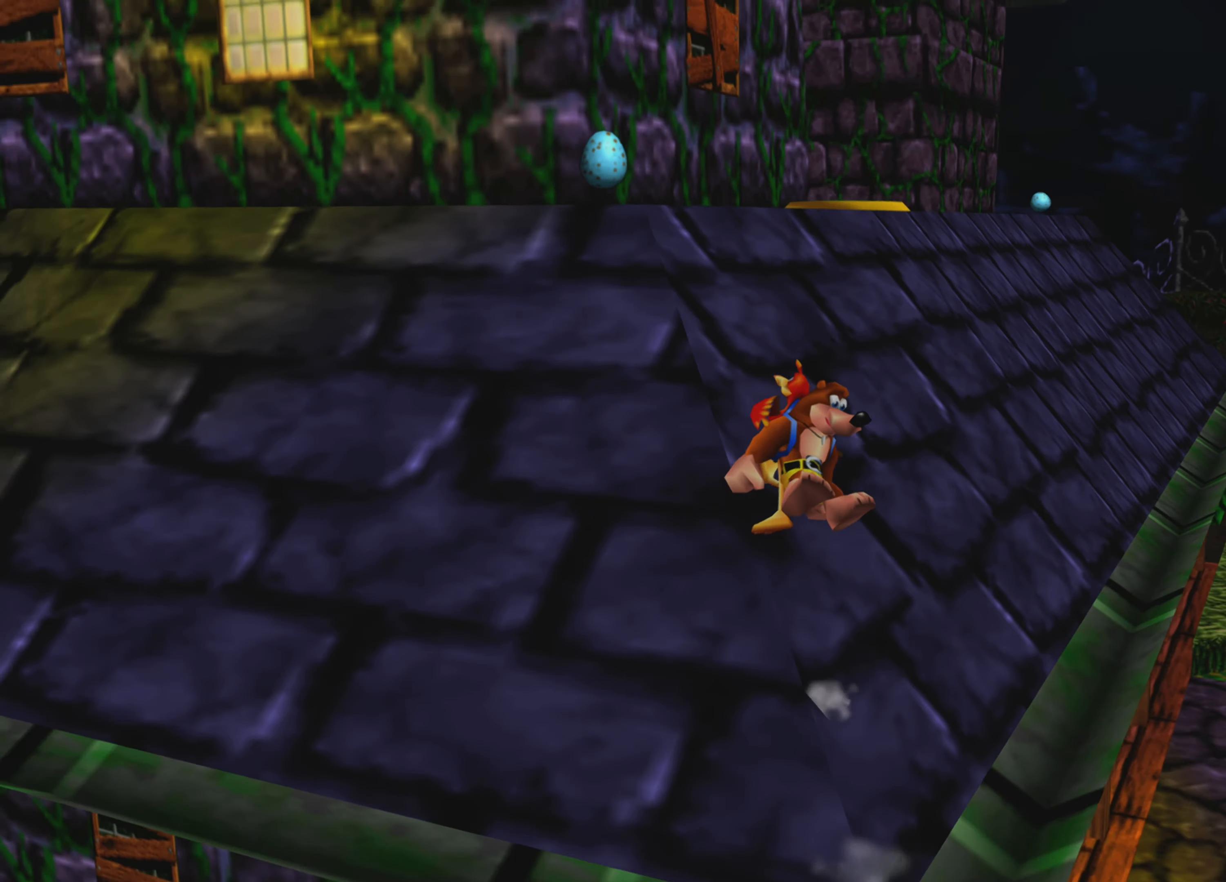
{"buttons": ["R2"], "left_stick": "up", "right_stick": "center", "events": [[300, "left_stick", "up"]]}
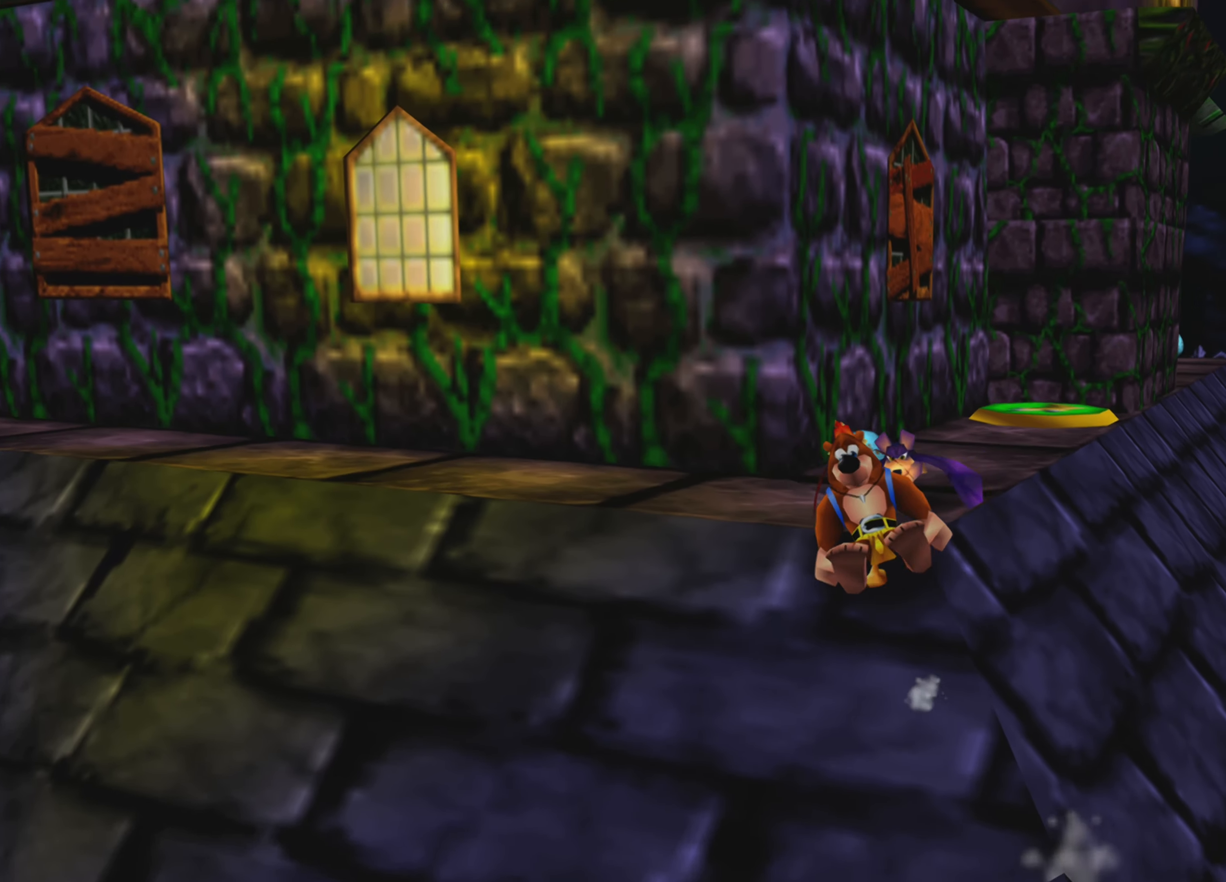
{"buttons": ["R2"], "left_stick": "up", "right_stick": "center", "events": []}
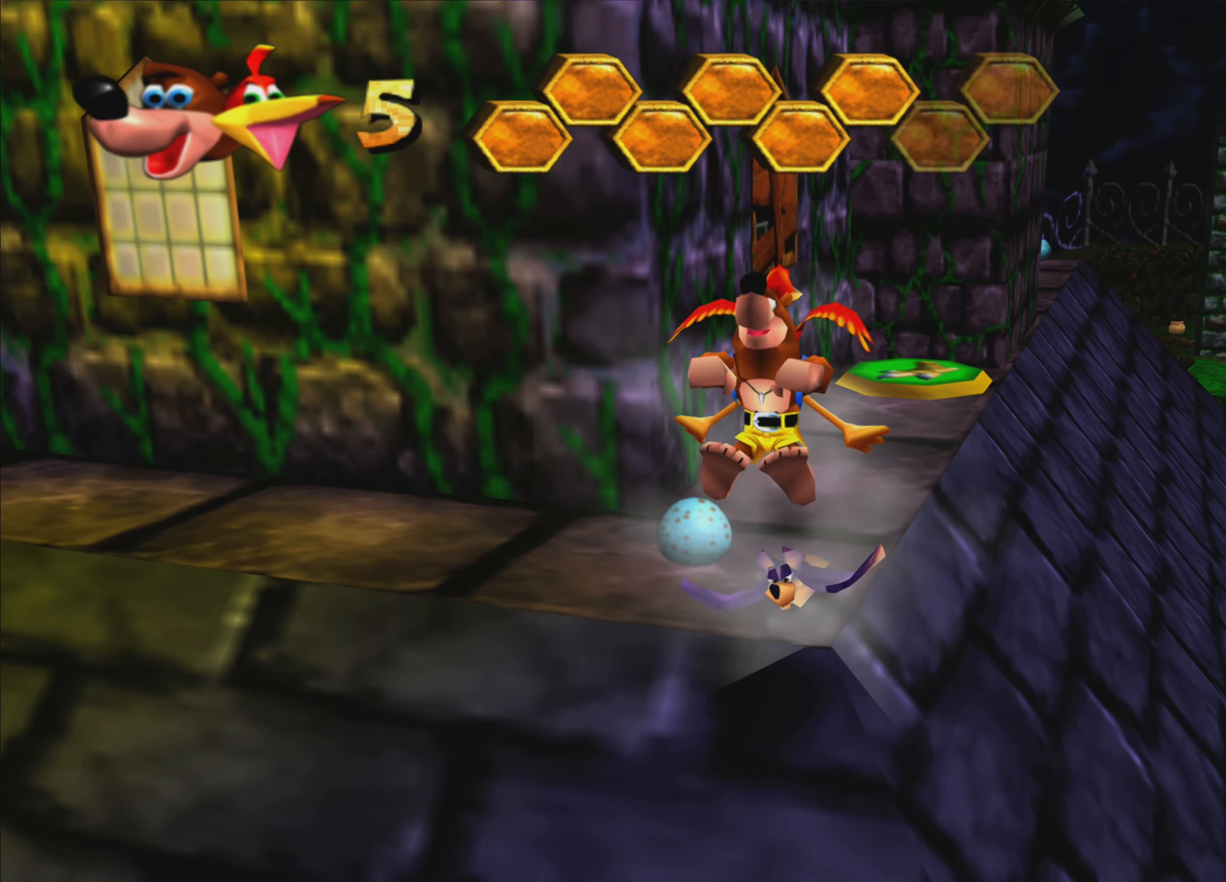
{"buttons": ["R2"], "left_stick": "up", "right_stick": "center", "events": []}
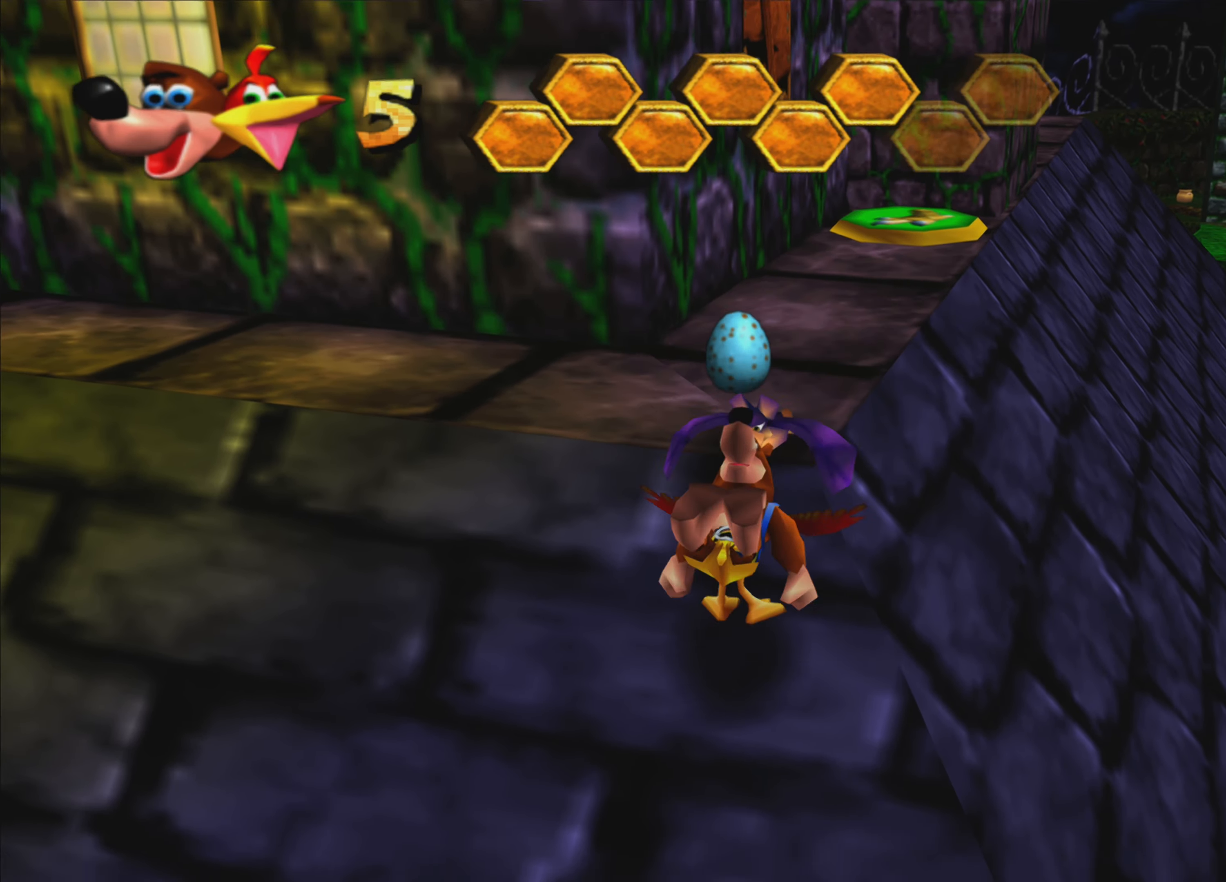
{"buttons": ["R2"], "left_stick": "up", "right_stick": "center", "events": []}
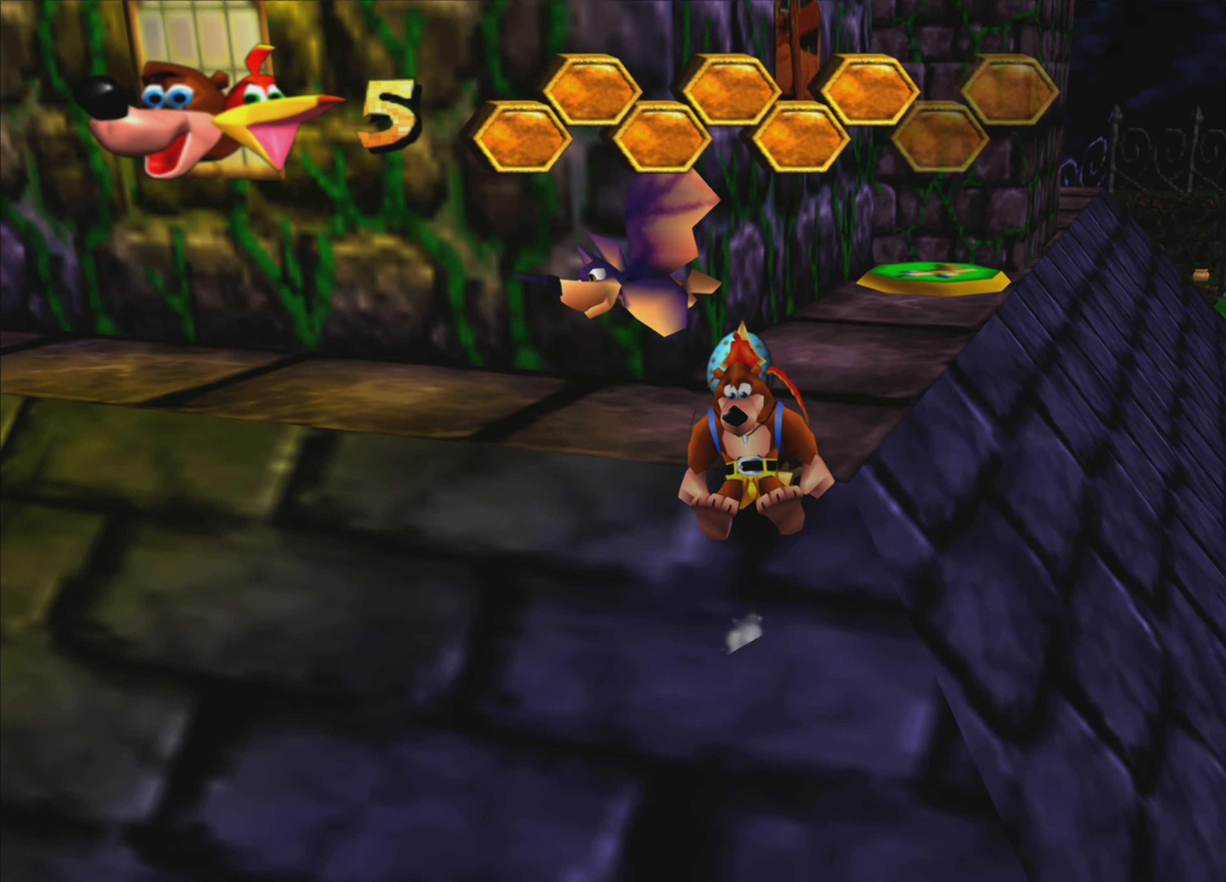
{"buttons": ["R2"], "left_stick": "up-right", "right_stick": "center", "events": [[350, "left_stick", "up-right"]]}
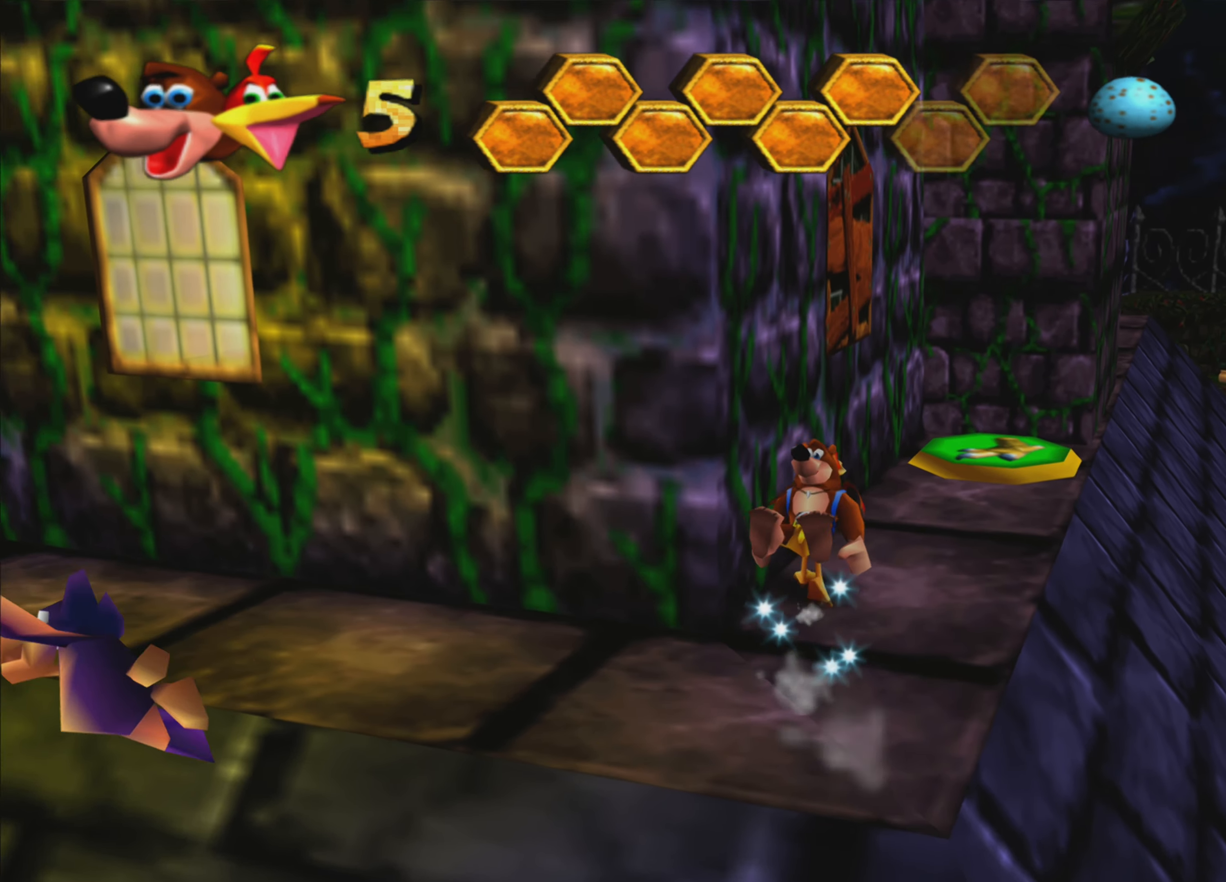
{"buttons": ["R2"], "left_stick": "up", "right_stick": "center", "events": [[166, "left_stick", "up"]]}
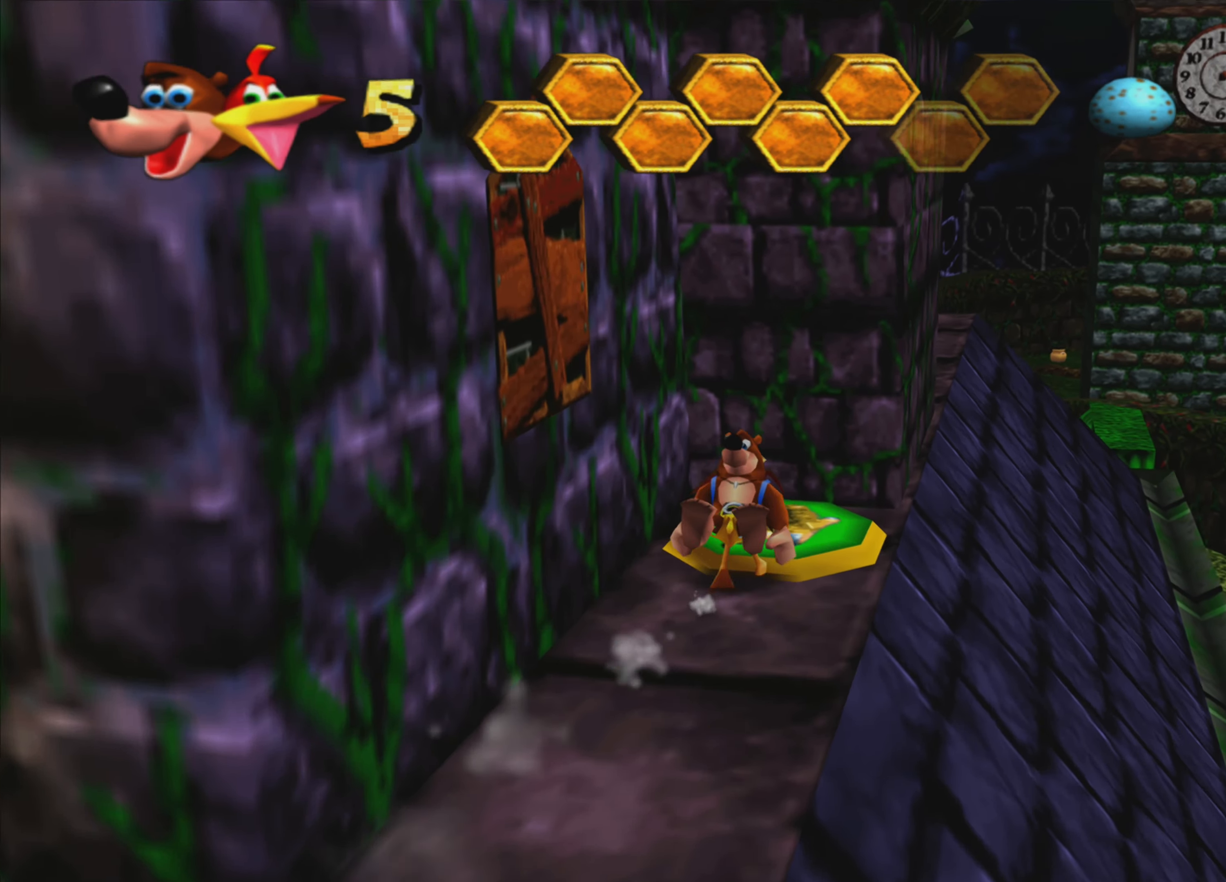
{"buttons": ["CROSS"], "left_stick": "center", "right_stick": "center", "events": [[16, "R2", "up"], [66, "left_stick", "center"], [466, "CROSS", "down"]]}
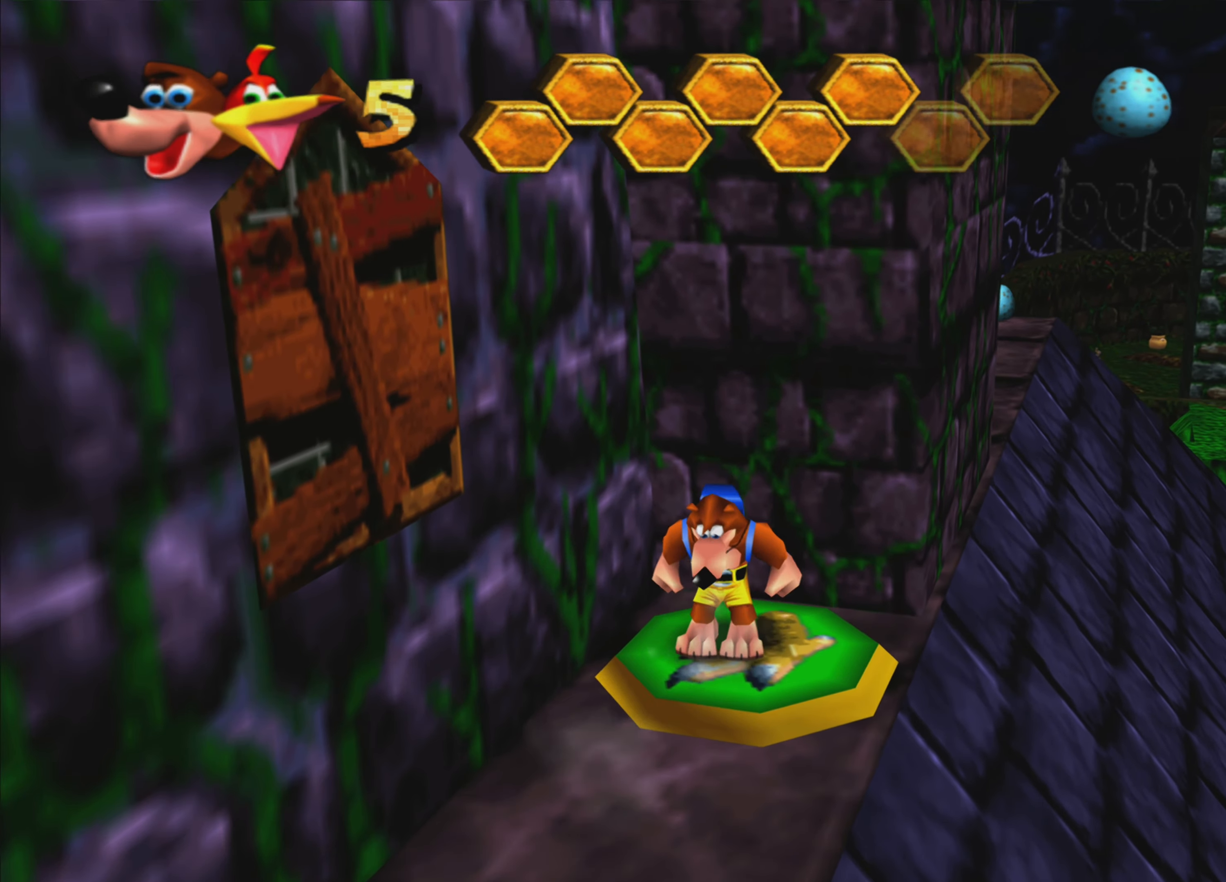
{"buttons": ["CROSS"], "left_stick": "center", "right_stick": "center", "events": []}
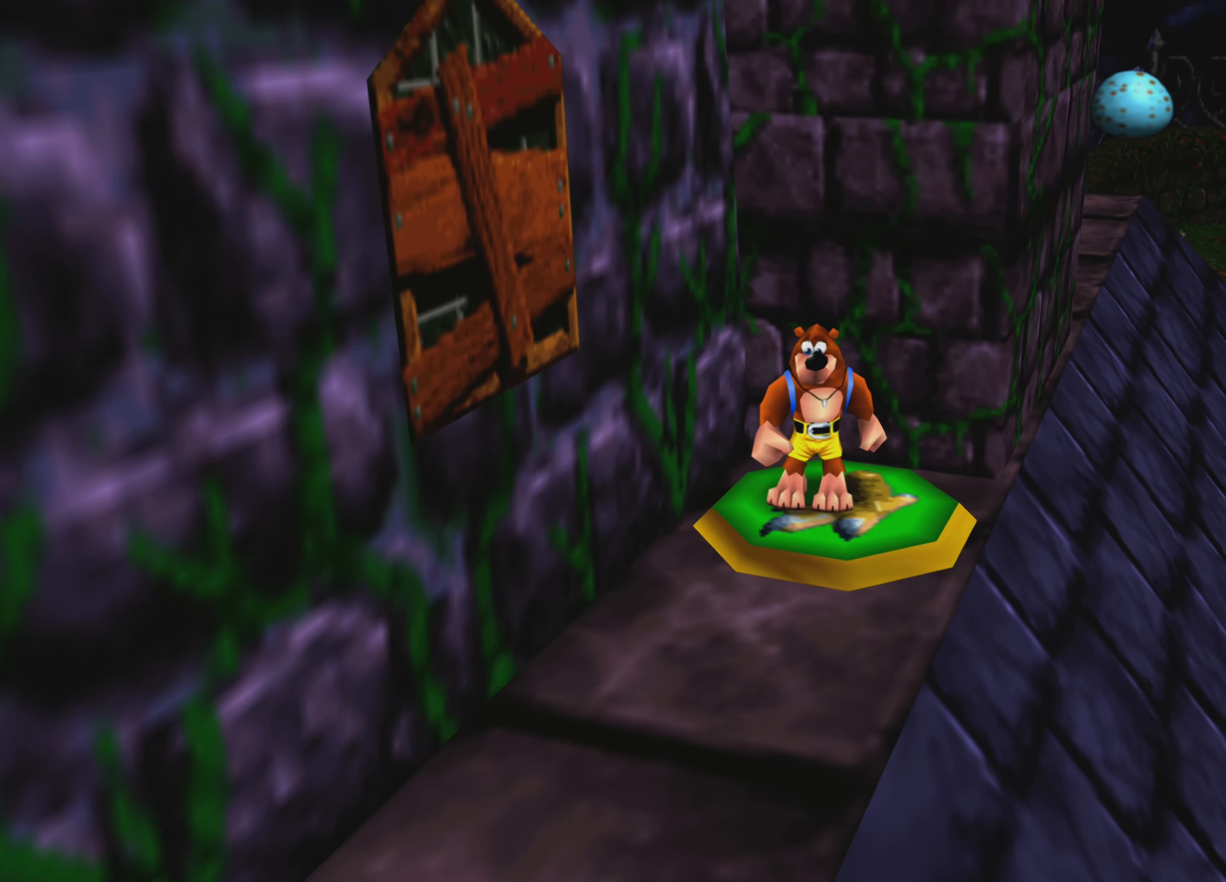
{"buttons": ["CROSS"], "left_stick": "center", "right_stick": "center", "events": [[183, "CROSS", "up"], [266, "CROSS", "down"]]}
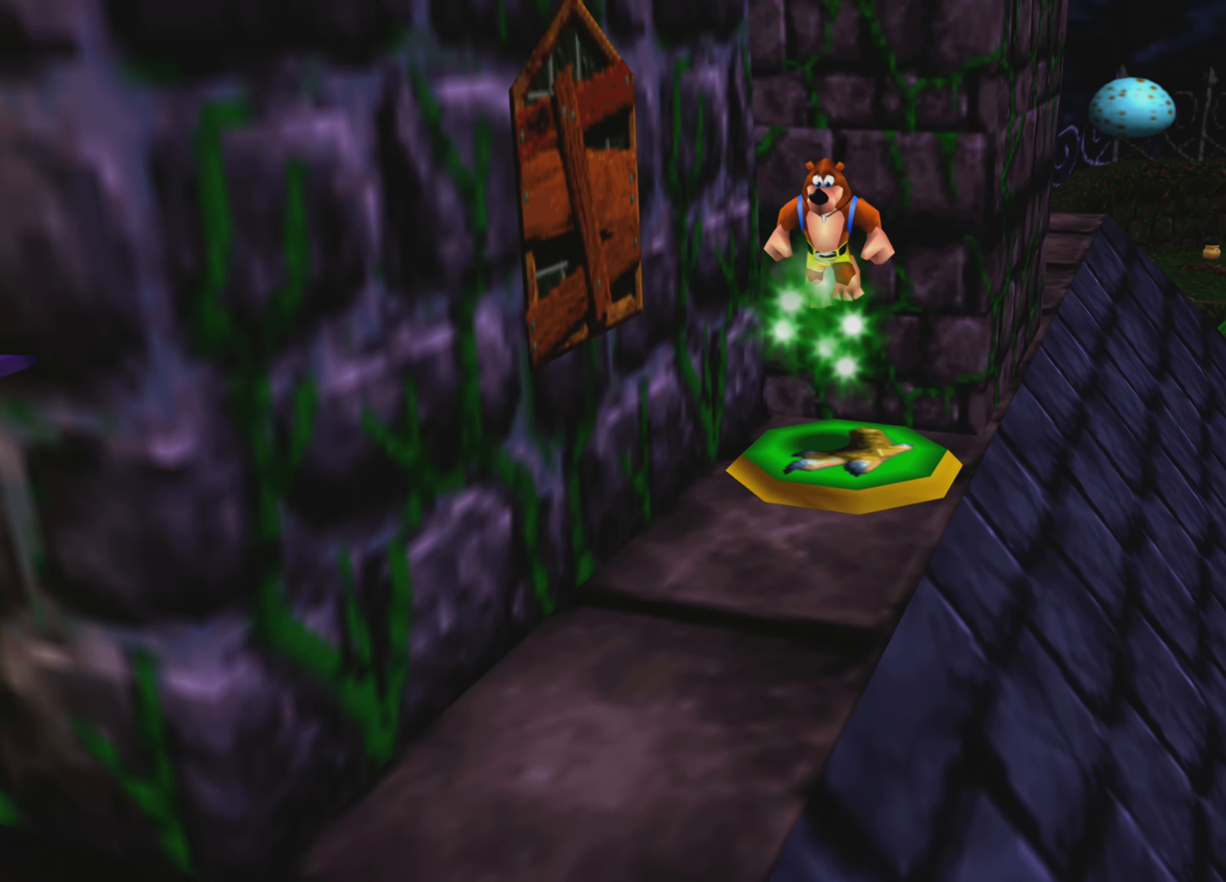
{"buttons": ["CROSS"], "left_stick": "center", "right_stick": "center", "events": []}
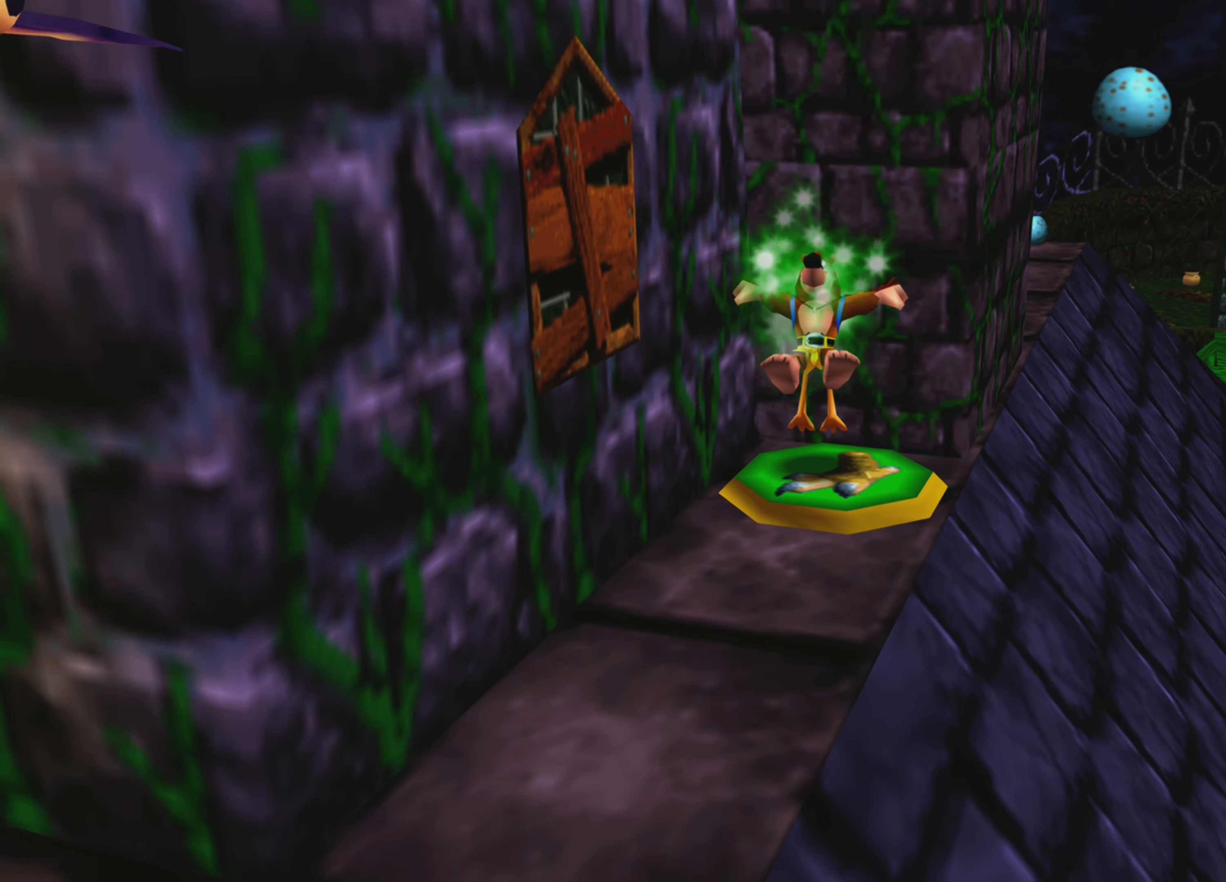
{"buttons": ["CROSS"], "left_stick": "center", "right_stick": "center", "events": []}
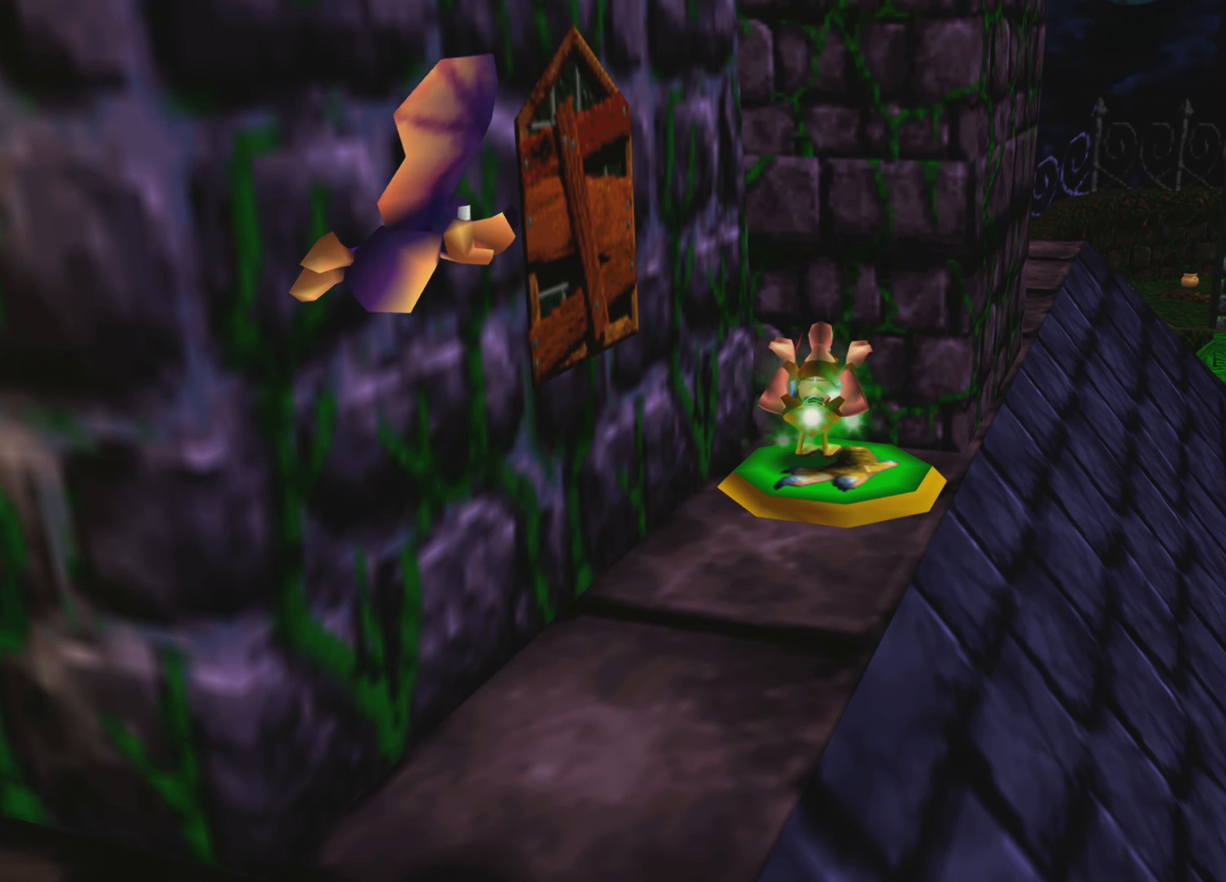
{"buttons": ["CROSS"], "left_stick": "center", "right_stick": "center", "events": []}
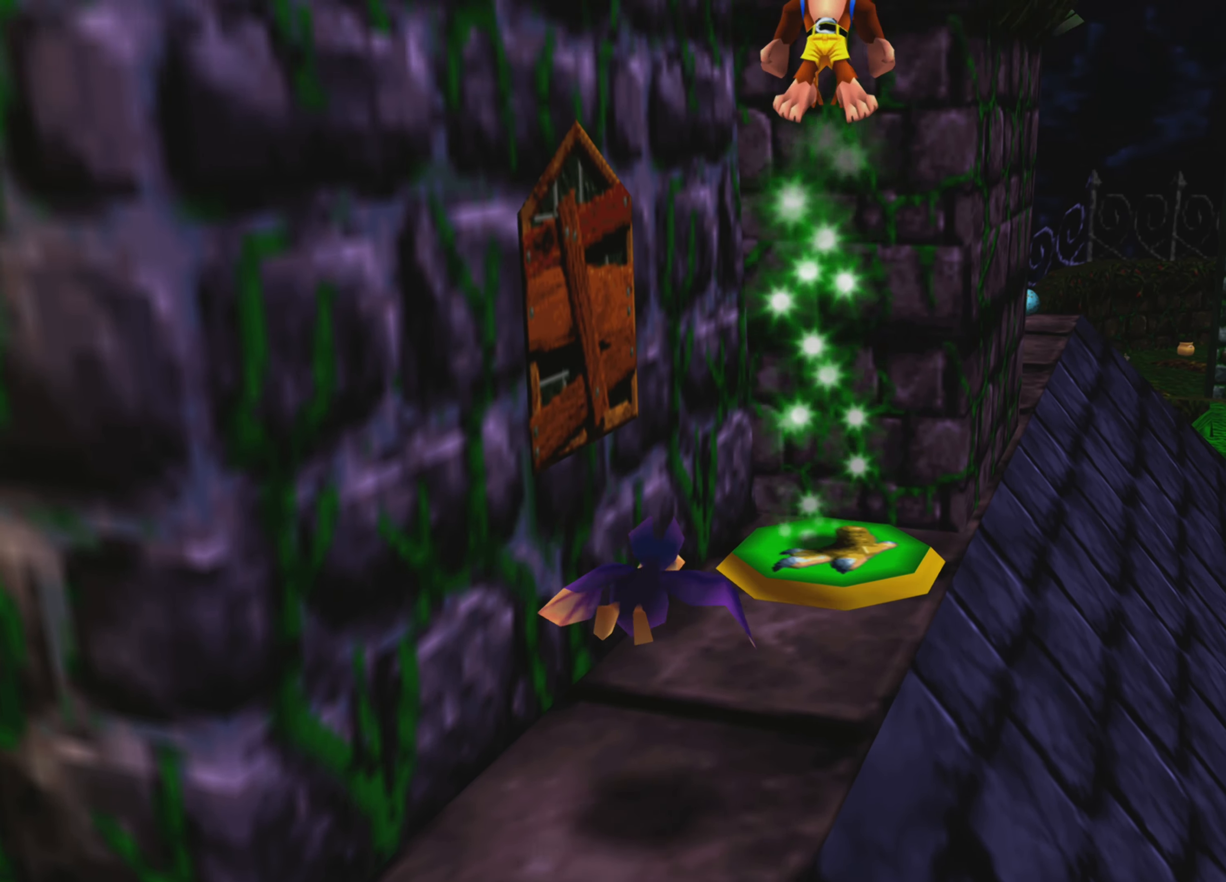
{"buttons": ["CROSS"], "left_stick": "down-left", "right_stick": "center", "events": [[250, "left_stick", "down-left"]]}
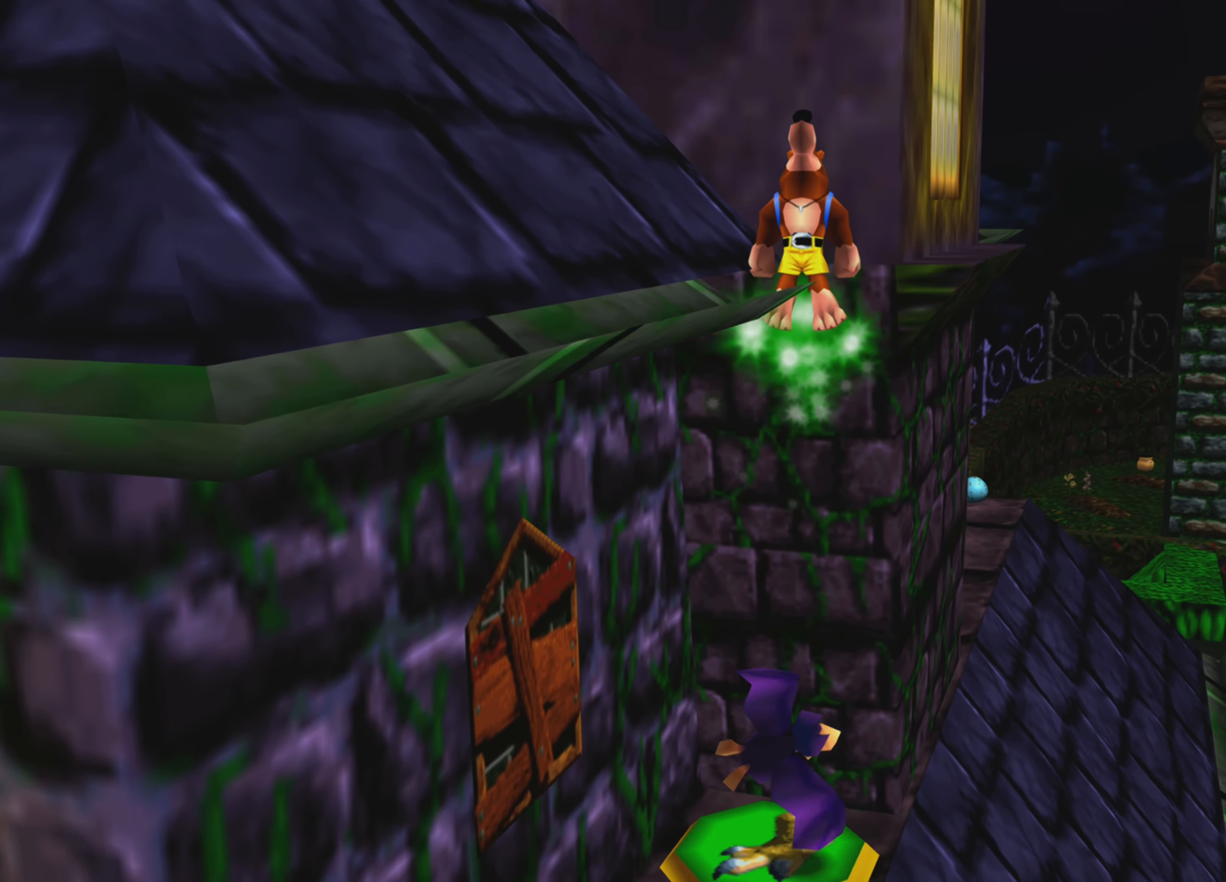
{"buttons": ["CROSS"], "left_stick": "down-left", "right_stick": "center", "events": []}
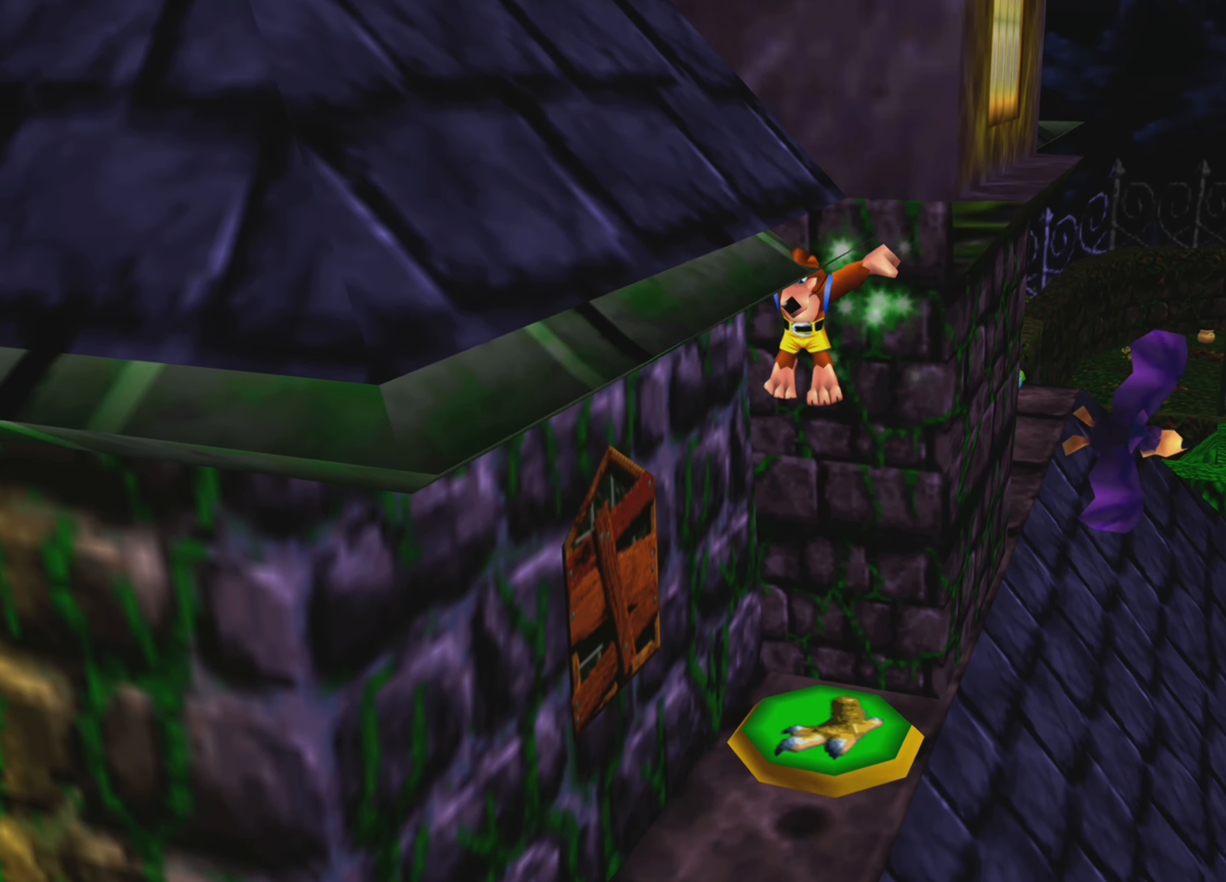
{"buttons": [], "left_stick": "center", "right_stick": "center", "events": [[167, "left_stick", "center"], [283, "CROSS", "up"]]}
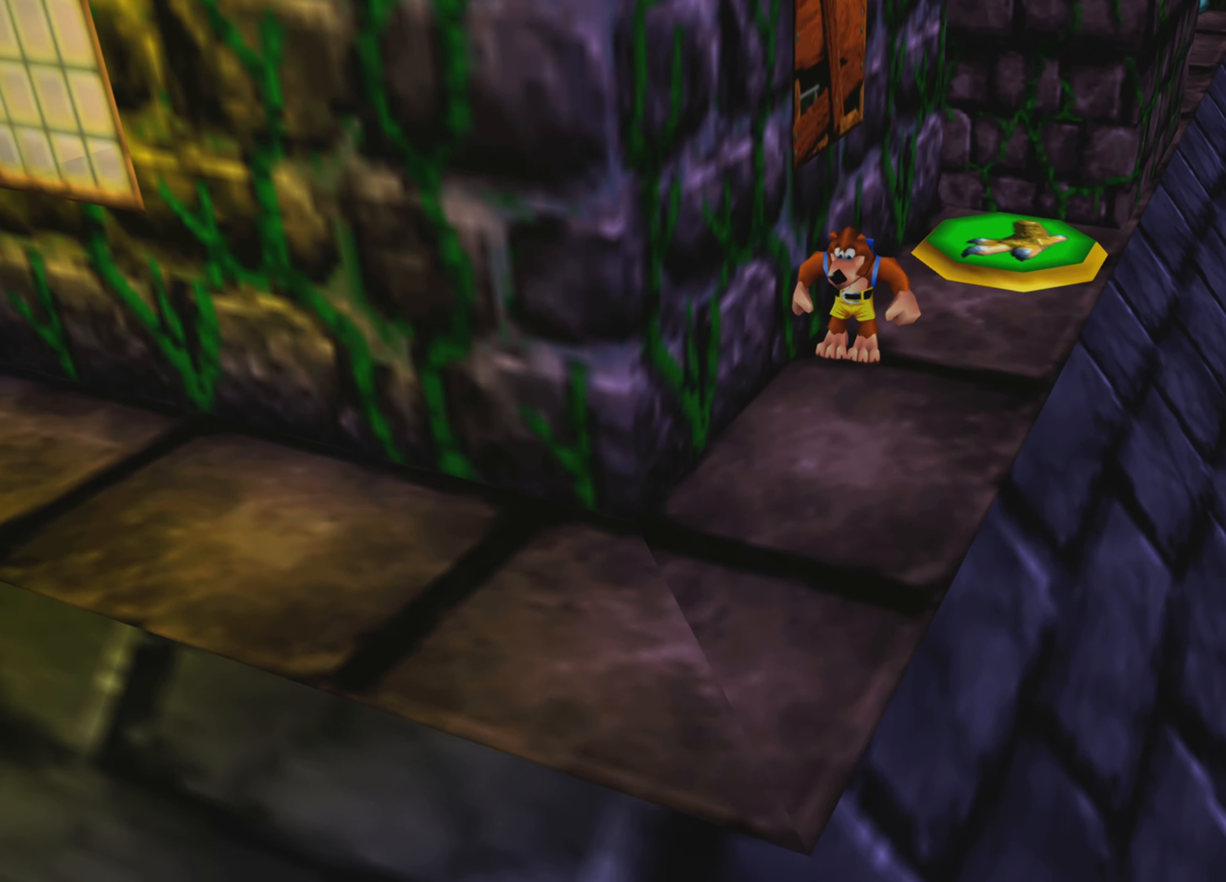
{"buttons": [], "left_stick": "center", "right_stick": "center", "events": [[183, "left_stick", "up-right"], [267, "left_stick", "center"]]}
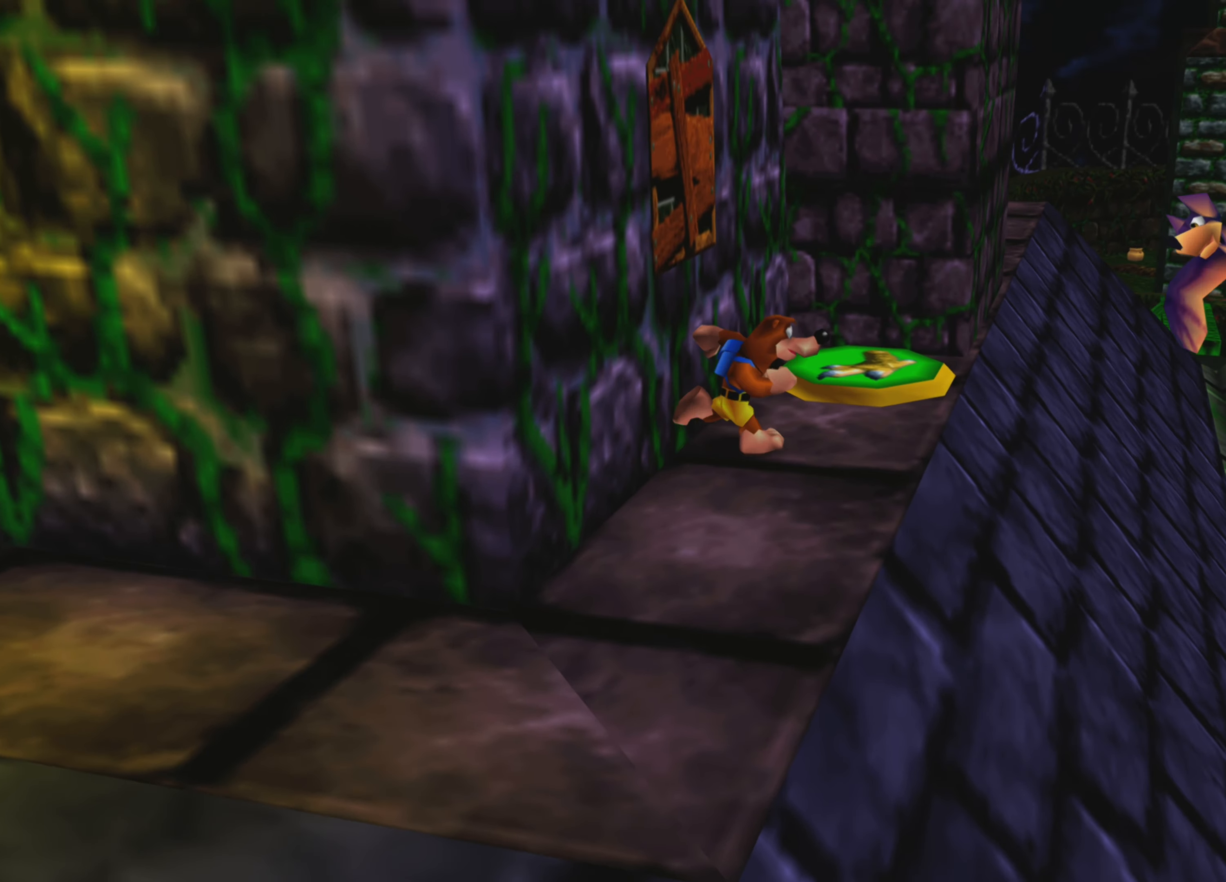
{"buttons": [], "left_stick": "down", "right_stick": "center", "events": [[33, "CROSS", "down"], [150, "CROSS", "up"], [233, "SQUARE", "down"], [333, "SQUARE", "up"], [383, "SQUARE", "down"], [417, "left_stick", "down"], [467, "SQUARE", "up"]]}
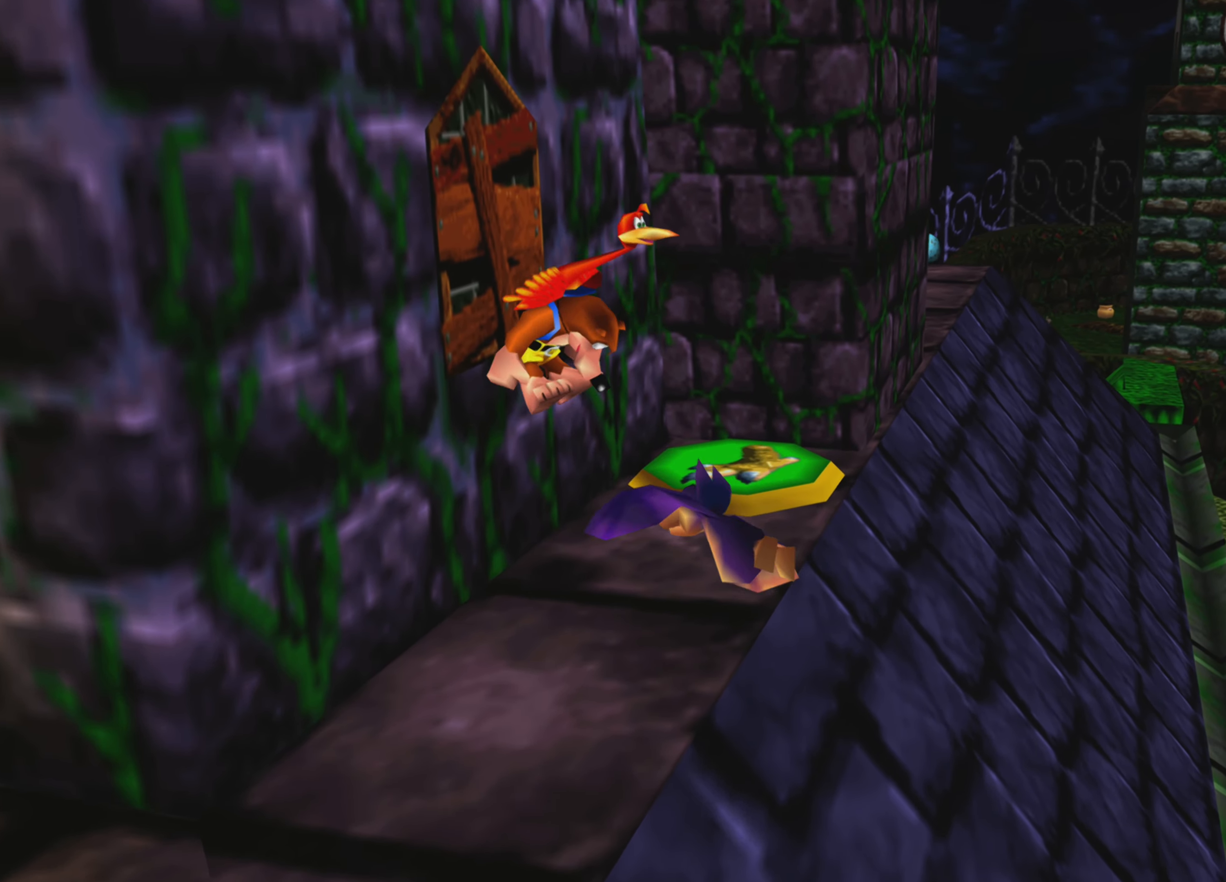
{"buttons": ["SQUARE"], "left_stick": "center", "right_stick": "center", "events": [[33, "SQUARE", "down"], [50, "left_stick", "down-left"], [117, "SQUARE", "up"], [150, "left_stick", "center"], [183, "SQUARE", "down"], [267, "SQUARE", "up"], [317, "SQUARE", "down"], [383, "SQUARE", "up"], [450, "SQUARE", "down"]]}
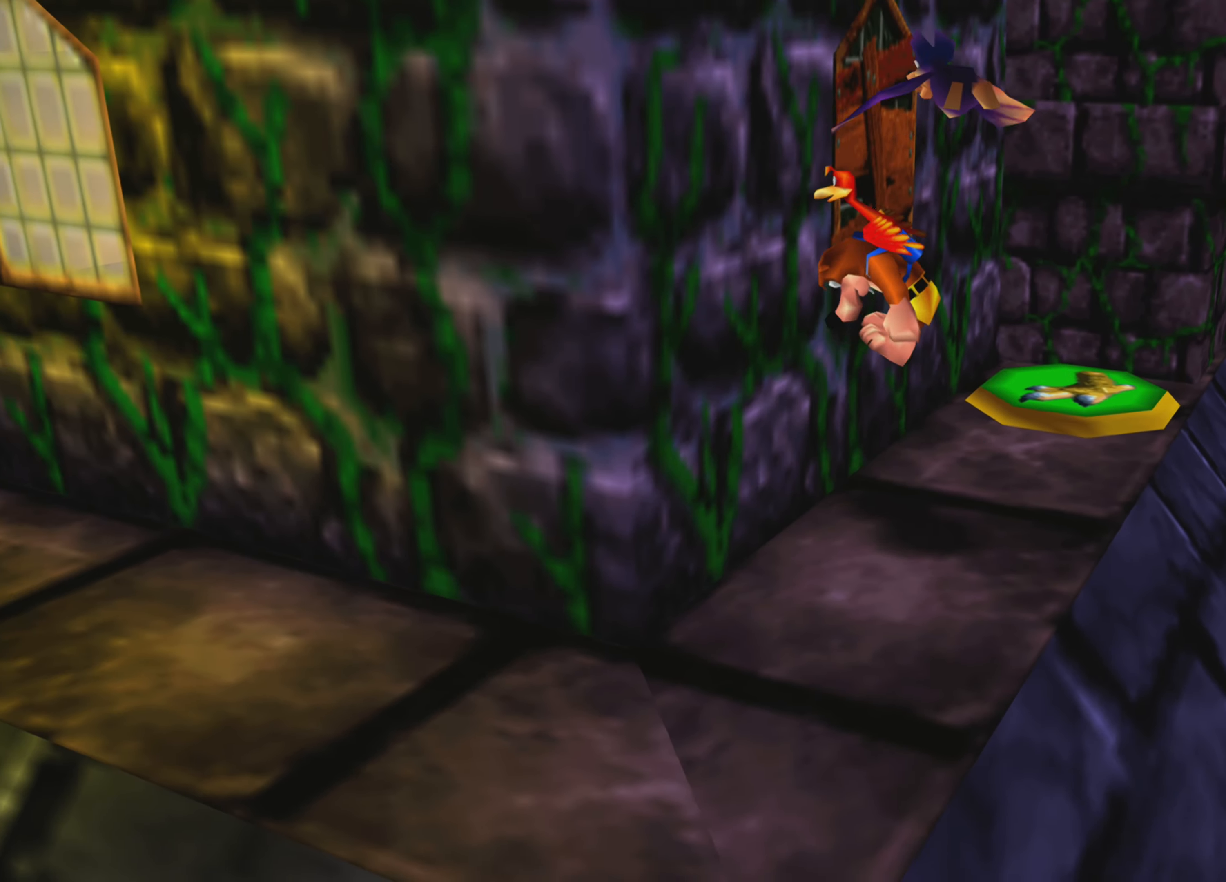
{"buttons": ["SQUARE"], "left_stick": "center", "right_stick": "center", "events": [[33, "left_stick", "right"], [50, "SQUARE", "up"], [117, "SQUARE", "down"], [183, "SQUARE", "up"], [183, "left_stick", "center"], [267, "SQUARE", "down"], [317, "SQUARE", "up"], [433, "SQUARE", "down"]]}
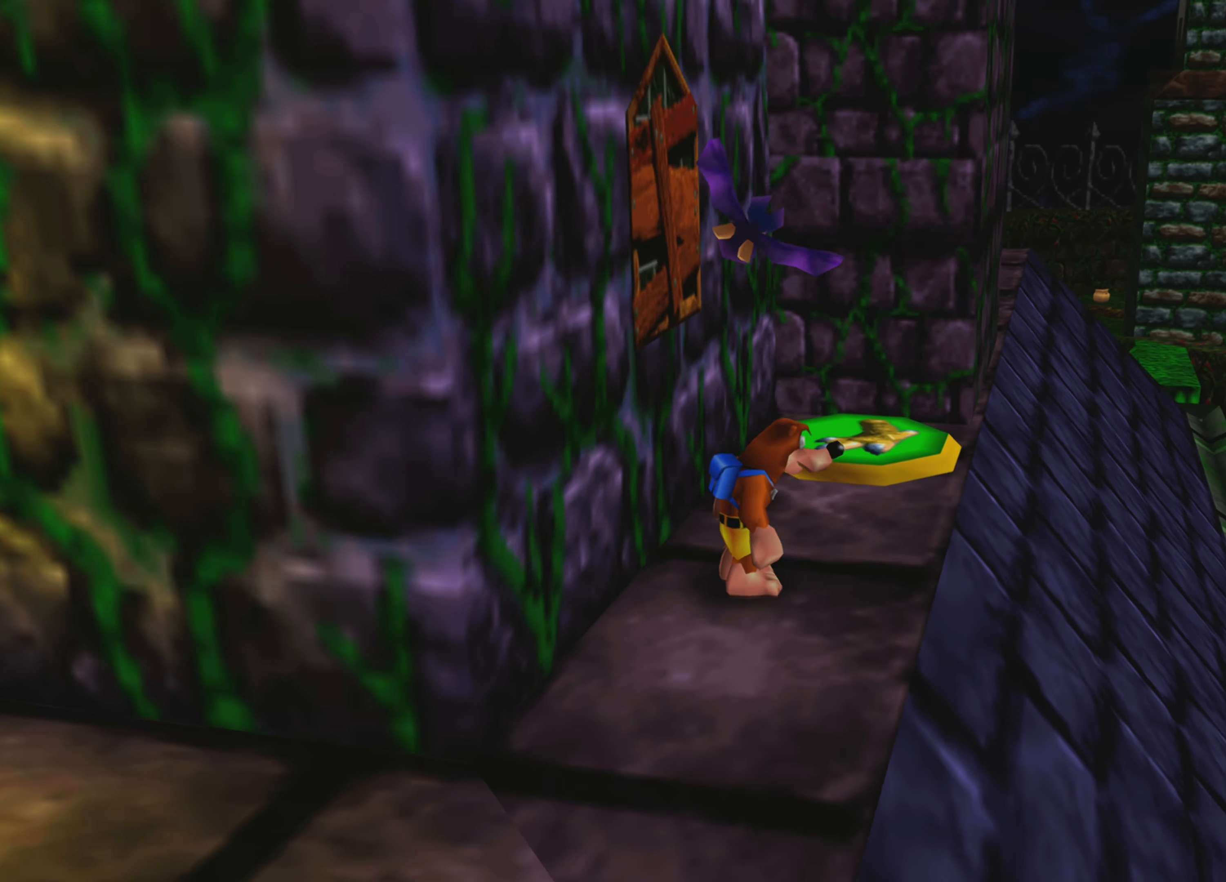
{"buttons": ["SQUARE"], "left_stick": "center", "right_stick": "center", "events": [[83, "SQUARE", "up"], [167, "SQUARE", "down"], [233, "SQUARE", "up"], [317, "SQUARE", "down"], [384, "SQUARE", "up"], [467, "SQUARE", "down"]]}
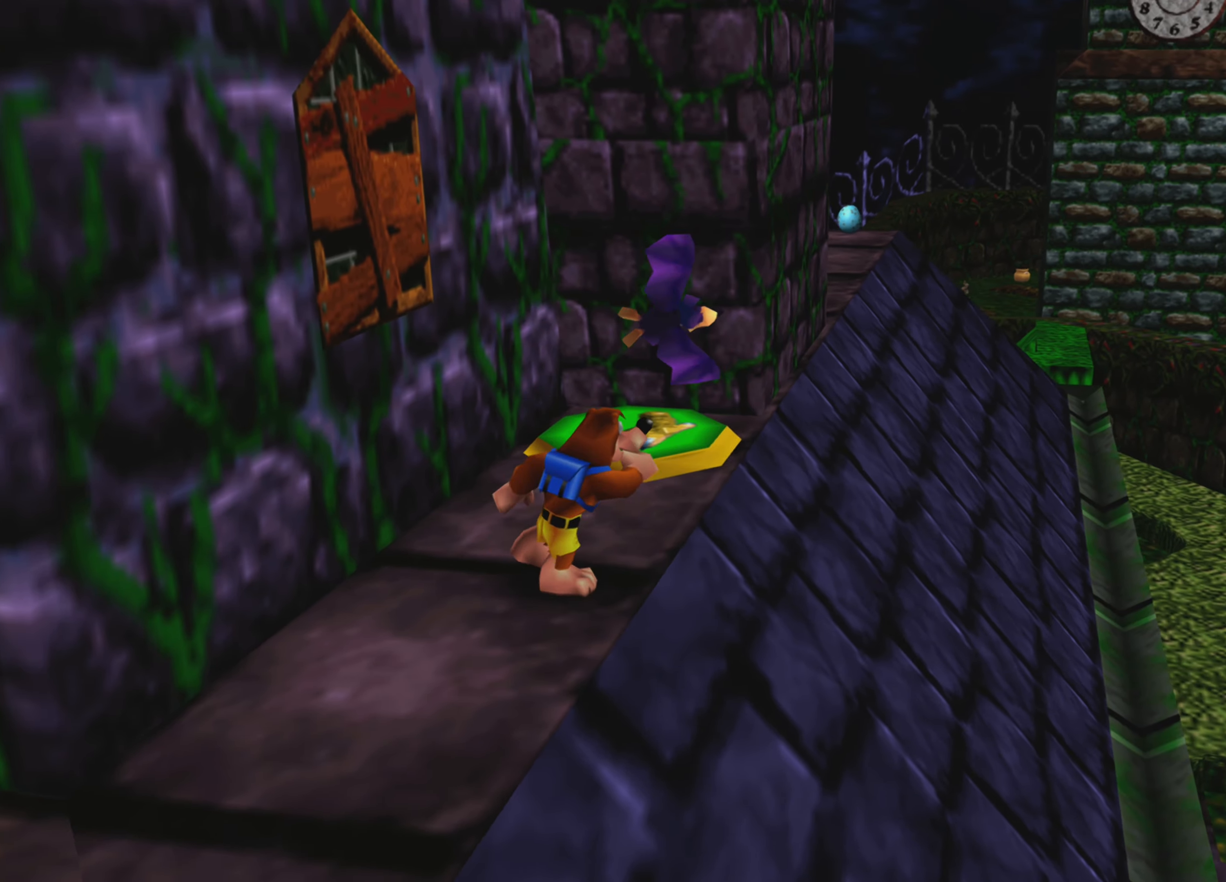
{"buttons": [], "left_stick": "up-left", "right_stick": "center", "events": [[34, "SQUARE", "up"], [100, "left_stick", "up-left"], [234, "CROSS", "down"], [400, "CROSS", "up"]]}
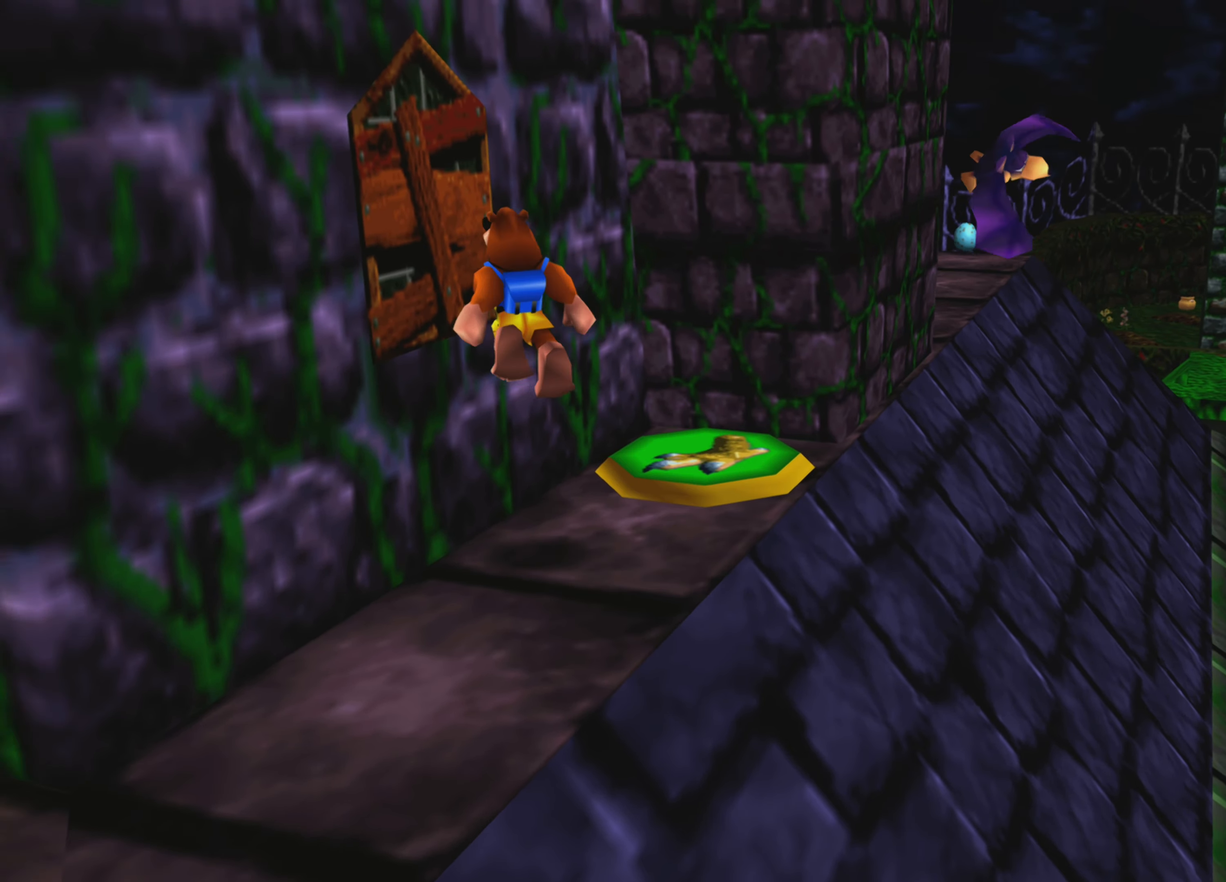
{"buttons": [], "left_stick": "center", "right_stick": "center", "events": [[134, "left_stick", "center"]]}
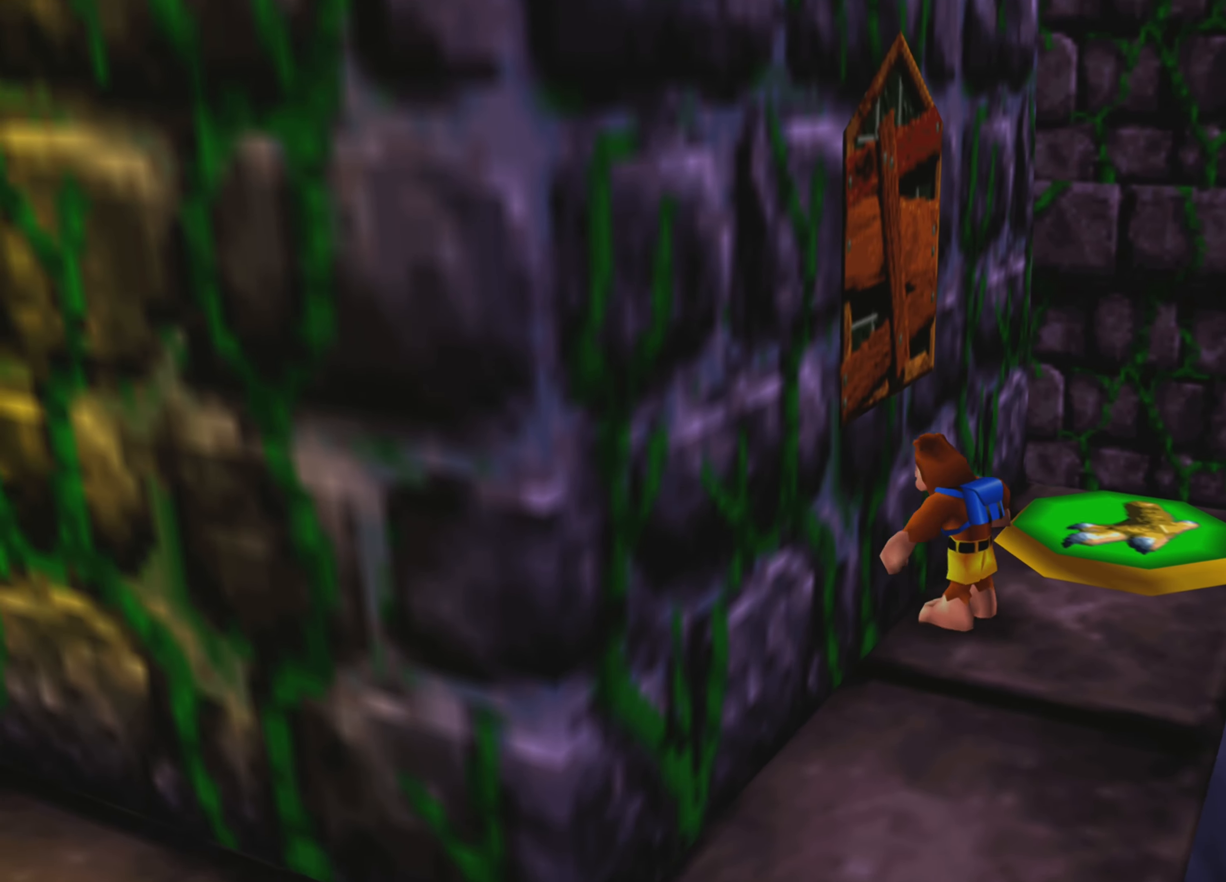
{"buttons": [], "left_stick": "center", "right_stick": "center", "events": []}
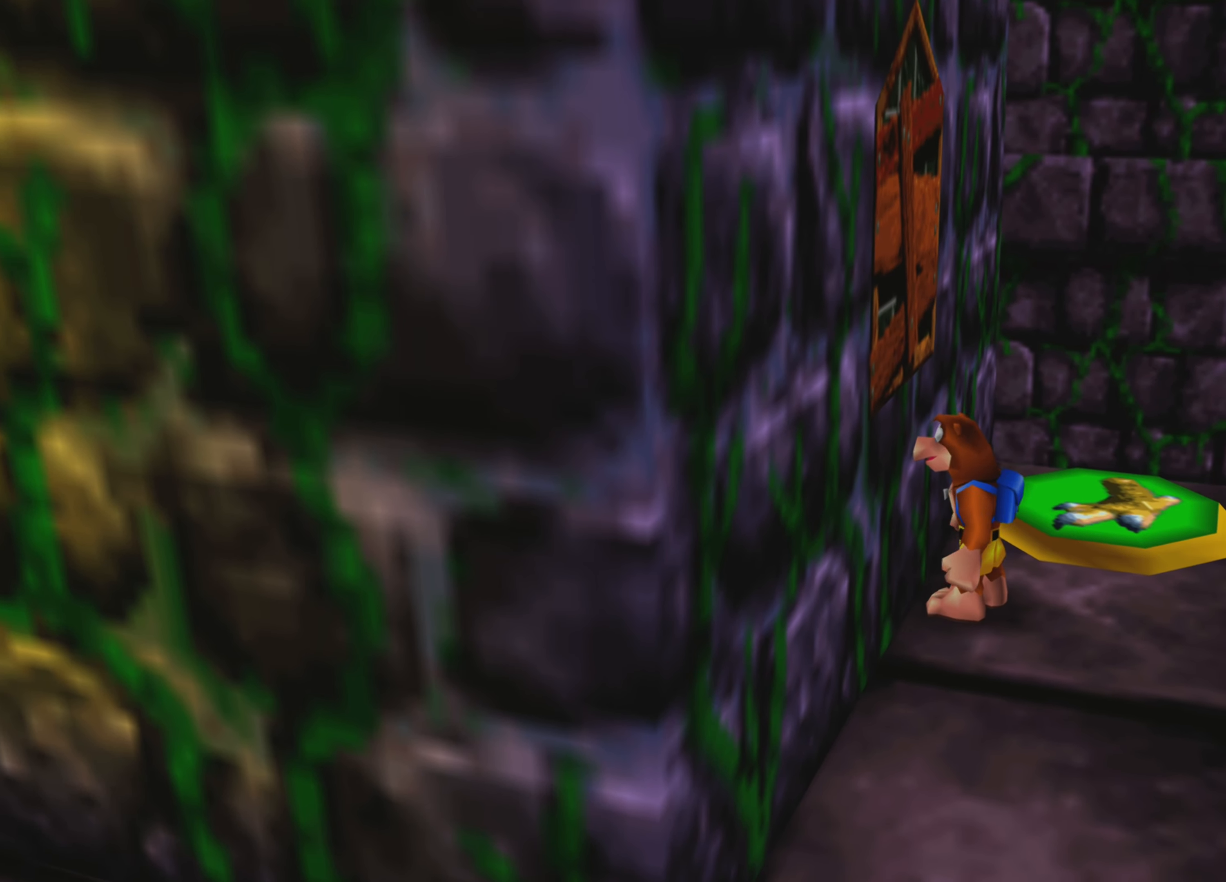
{"buttons": ["SQUARE"], "left_stick": "center", "right_stick": "center", "events": [[217, "CROSS", "down"], [250, "left_stick", "down-right"], [350, "CROSS", "up"], [350, "left_stick", "center"], [434, "SQUARE", "down"]]}
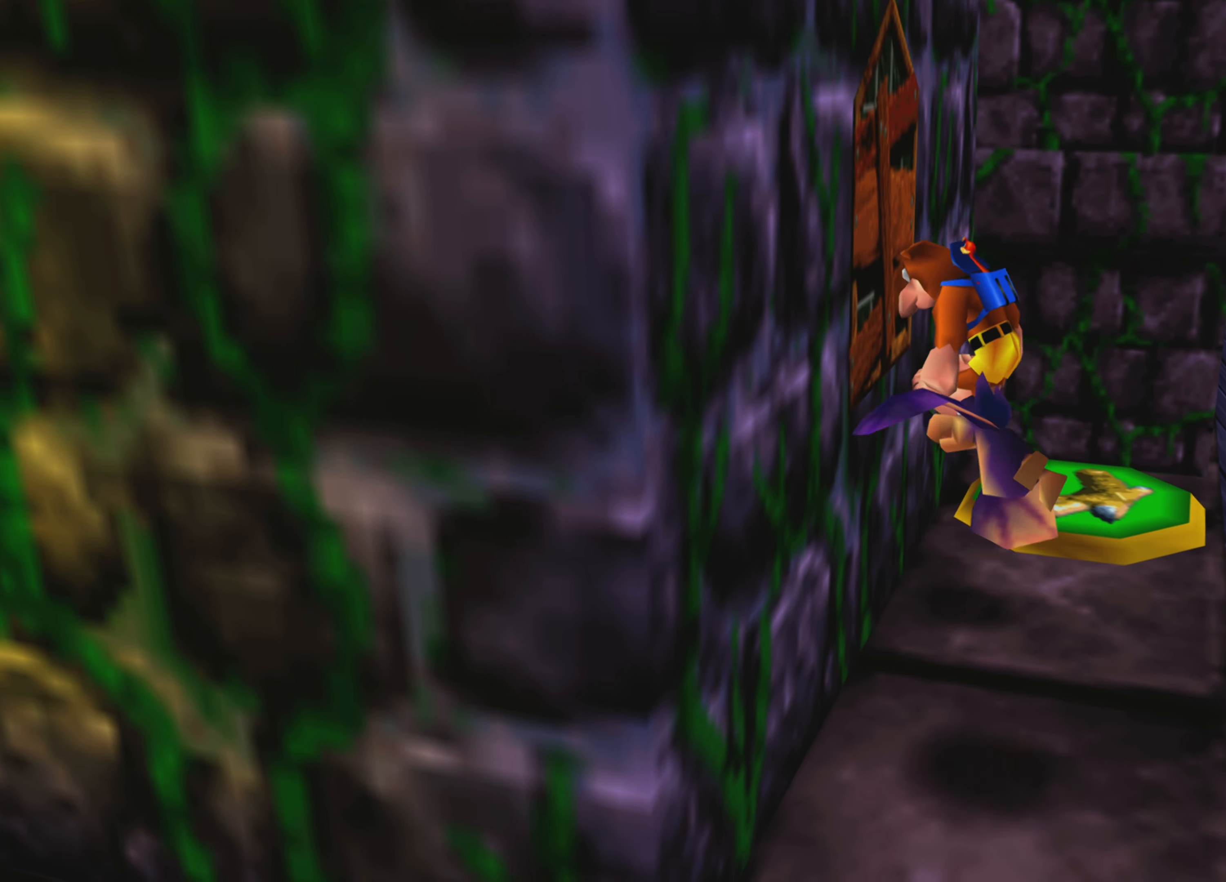
{"buttons": [], "left_stick": "center", "right_stick": "center", "events": [[17, "SQUARE", "up"], [34, "left_stick", "down"], [84, "SQUARE", "down"], [134, "left_stick", "down-right"], [184, "SQUARE", "up"], [234, "SQUARE", "down"], [317, "SQUARE", "up"], [317, "left_stick", "center"], [384, "SQUARE", "down"], [467, "SQUARE", "up"]]}